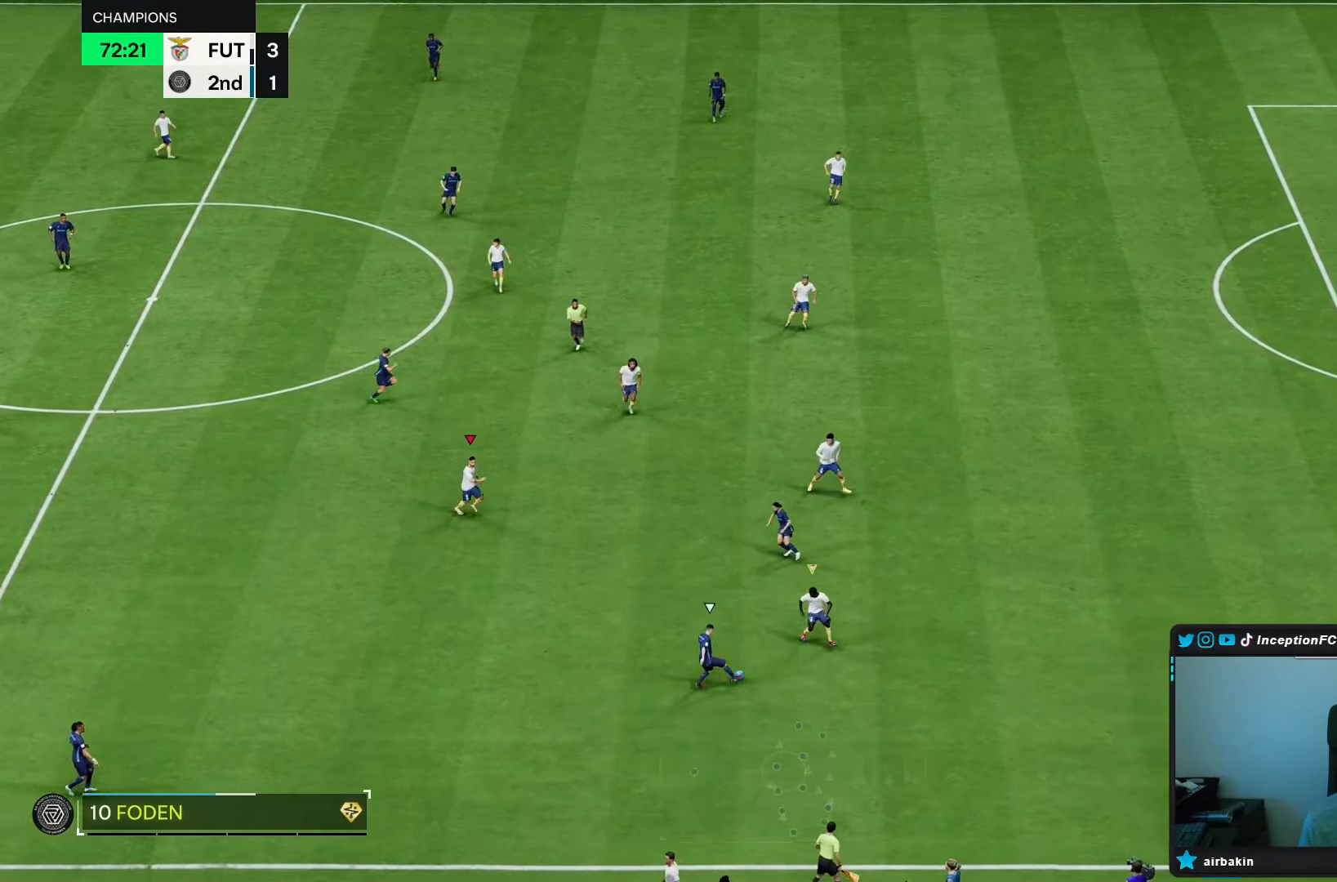
Gameplay with a controller (PlayStation layout); each line is a JSON object with the inputs held at the frame after it. "events" lists button and stick changes between this image and that frame as [ms after this image, input, new state], when the widget could be followed in between. Not read: L3 R3.
{"buttons": ["L2"], "left_stick": "up-right", "right_stick": "center", "events": [[183, "L1", "down"], [217, "R1", "up"], [250, "L1", "up"], [300, "R2", "up"], [333, "left_stick", "up-right"], [350, "L2", "down"]]}
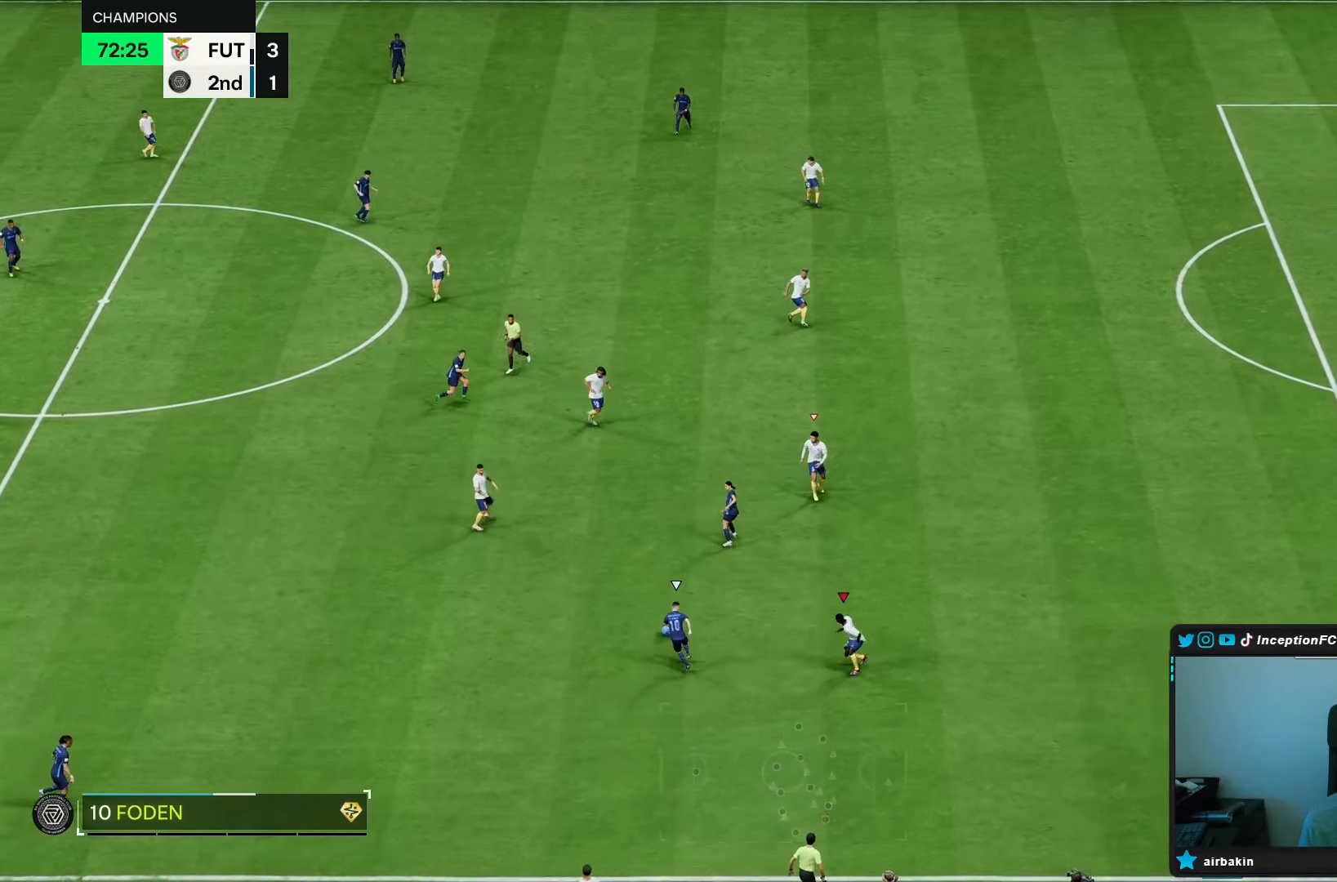
{"buttons": [], "left_stick": "right", "right_stick": "center", "events": [[217, "L2", "up"], [217, "left_stick", "down-right"], [283, "left_stick", "right"]]}
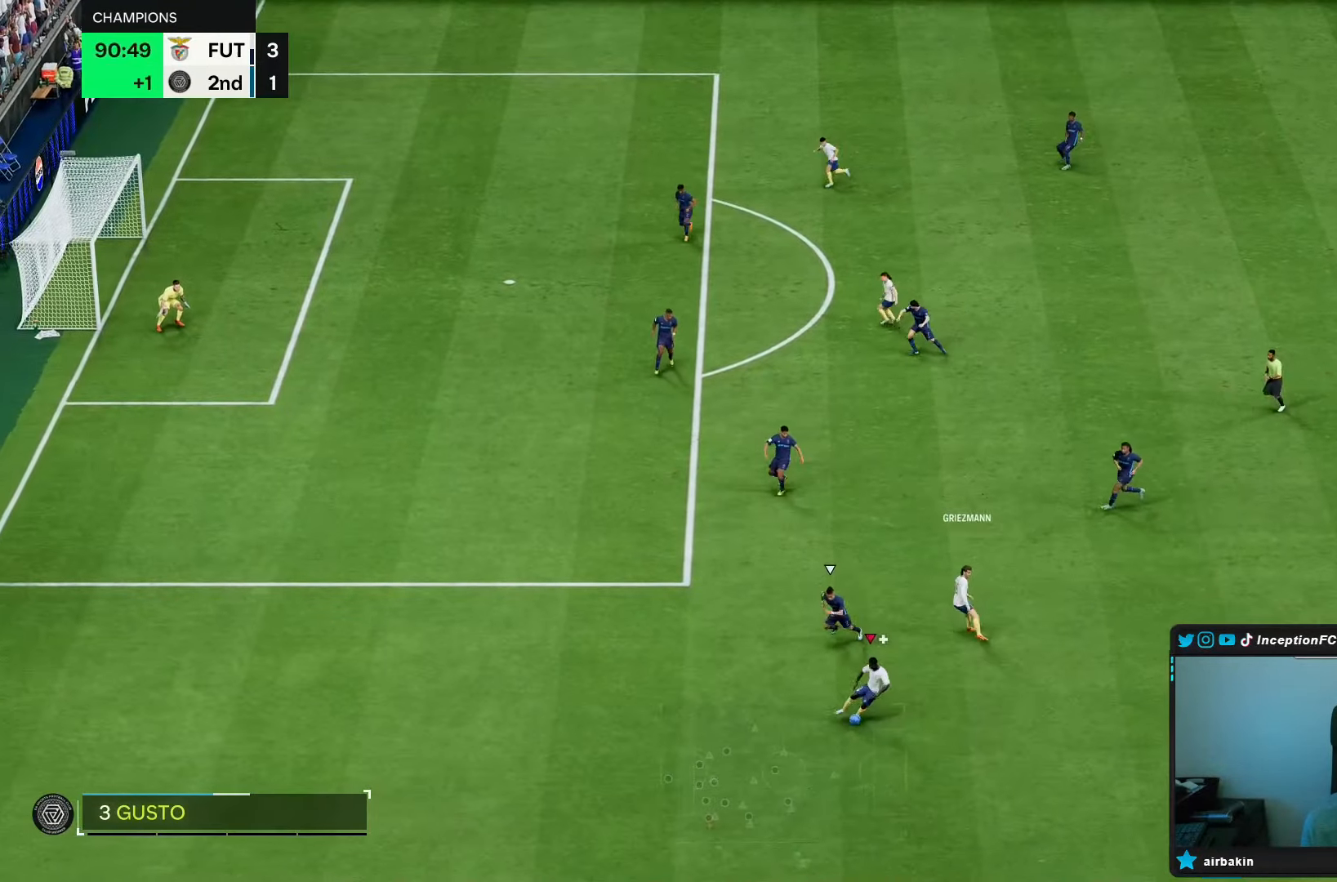
{"buttons": [], "left_stick": "down-left", "right_stick": "center", "events": [[350, "left_stick", "down"], [417, "left_stick", "down-left"]]}
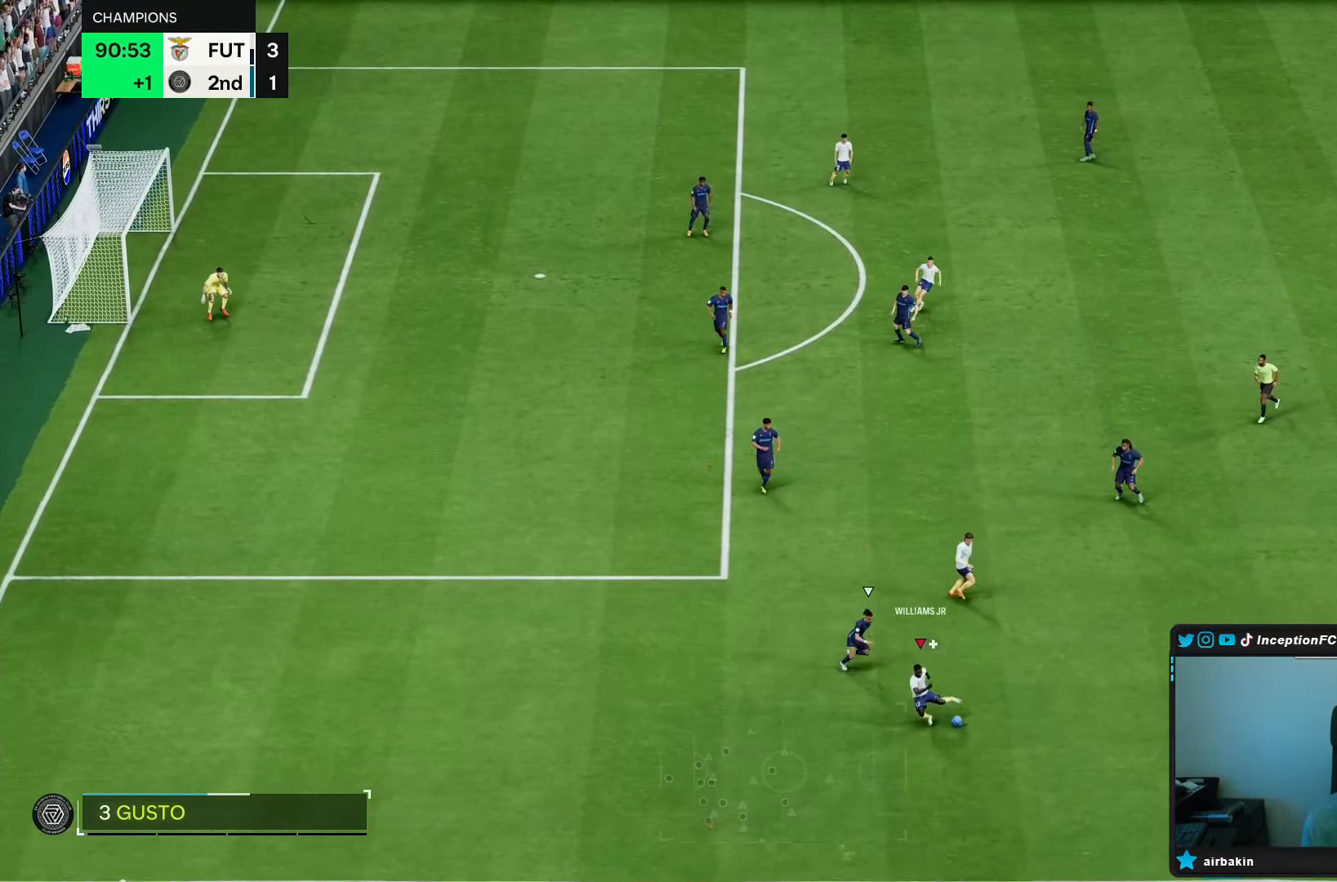
{"buttons": ["R1"], "left_stick": "left", "right_stick": "center", "events": [[150, "left_stick", "down"], [217, "R1", "down"], [267, "left_stick", "left"]]}
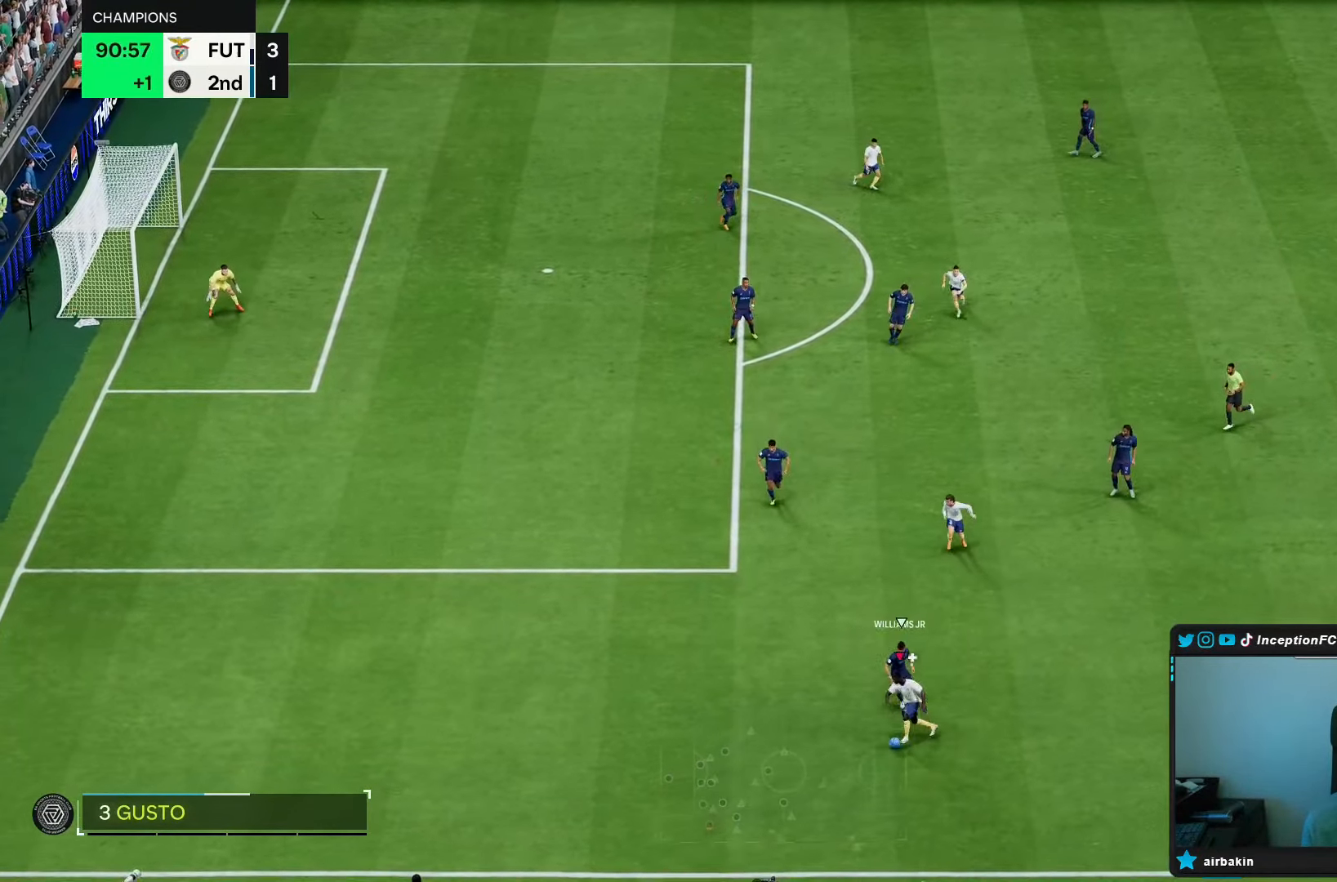
{"buttons": ["R1", "R2"], "left_stick": "down-left", "right_stick": "center", "events": [[100, "left_stick", "down-left"], [500, "R2", "down"]]}
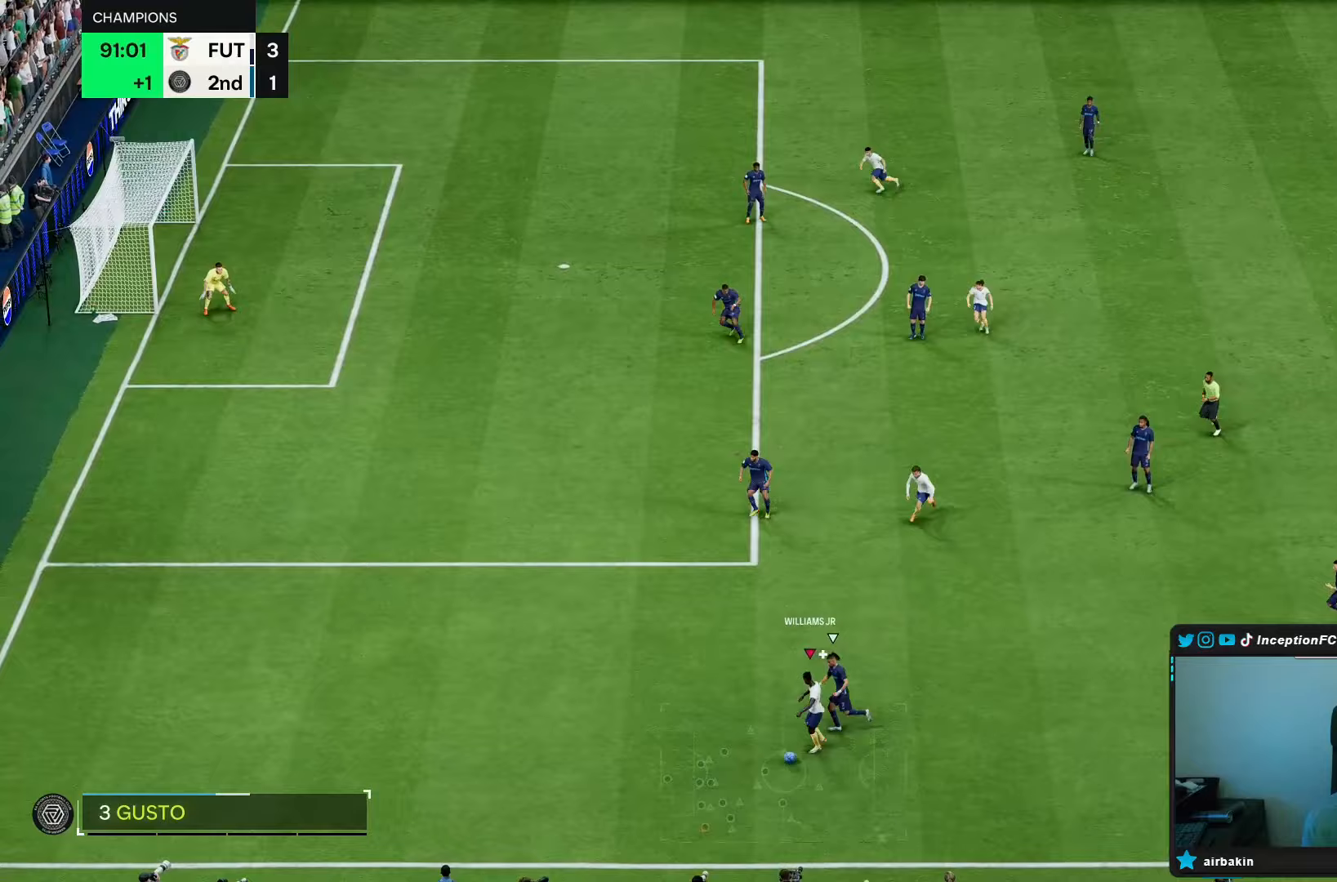
{"buttons": [], "left_stick": "center", "right_stick": "center"}
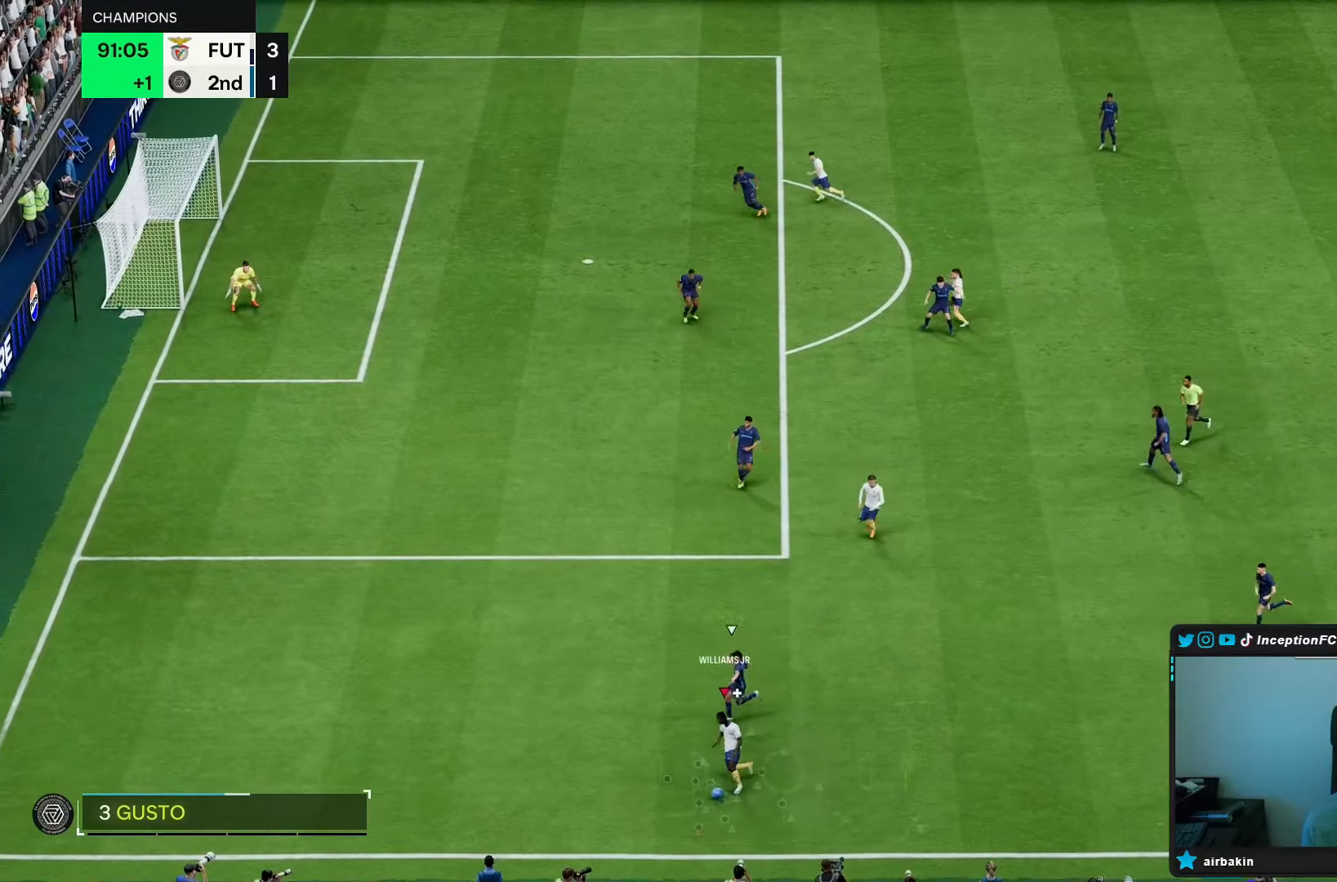
{"buttons": ["R1"], "left_stick": "left", "right_stick": "center", "events": [[33, "left_stick", "left"], [67, "R1", "down"]]}
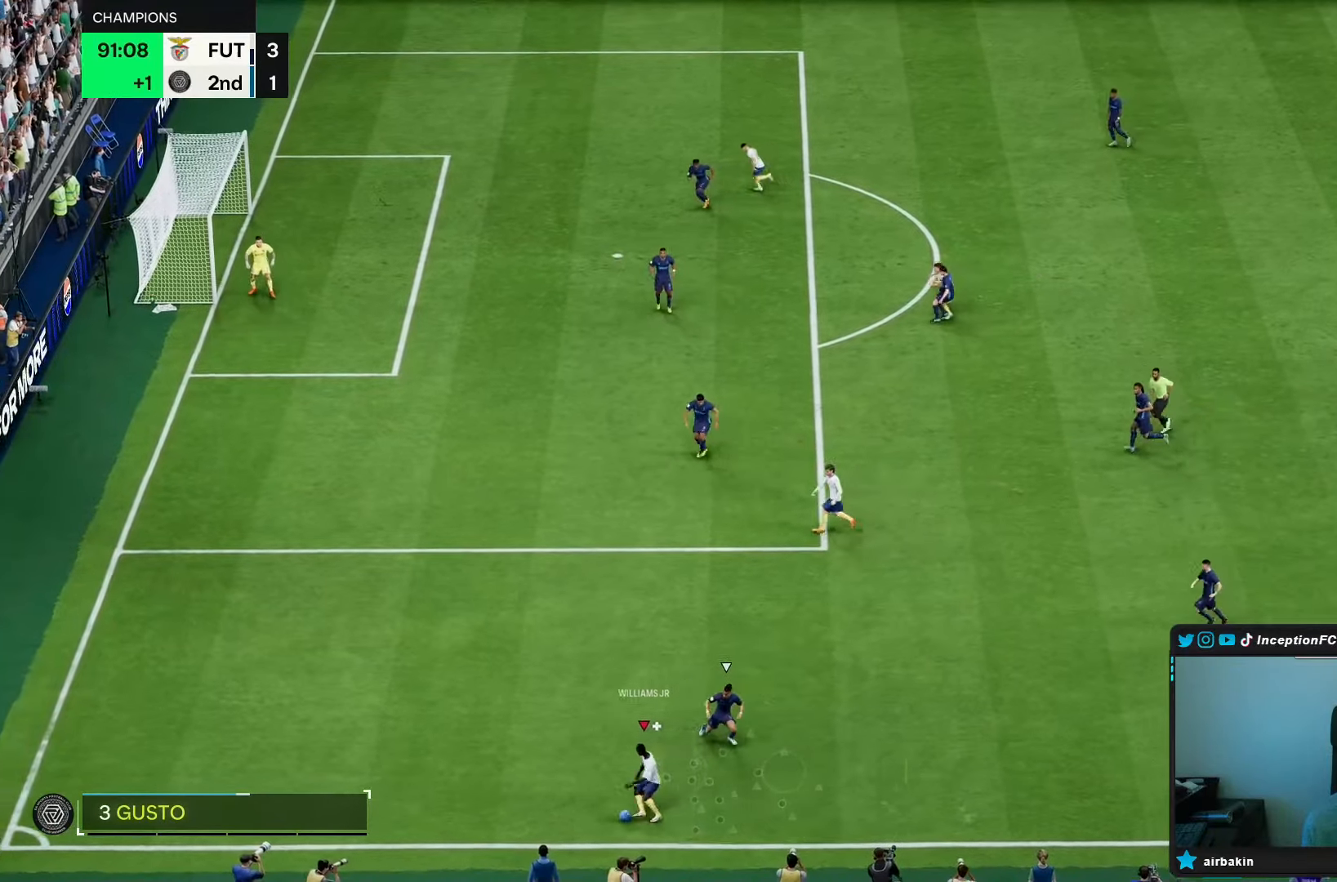
{"buttons": [], "left_stick": "up-right", "right_stick": "center", "events": [[333, "left_stick", "up-left"], [383, "R1", "up"], [483, "left_stick", "up-right"]]}
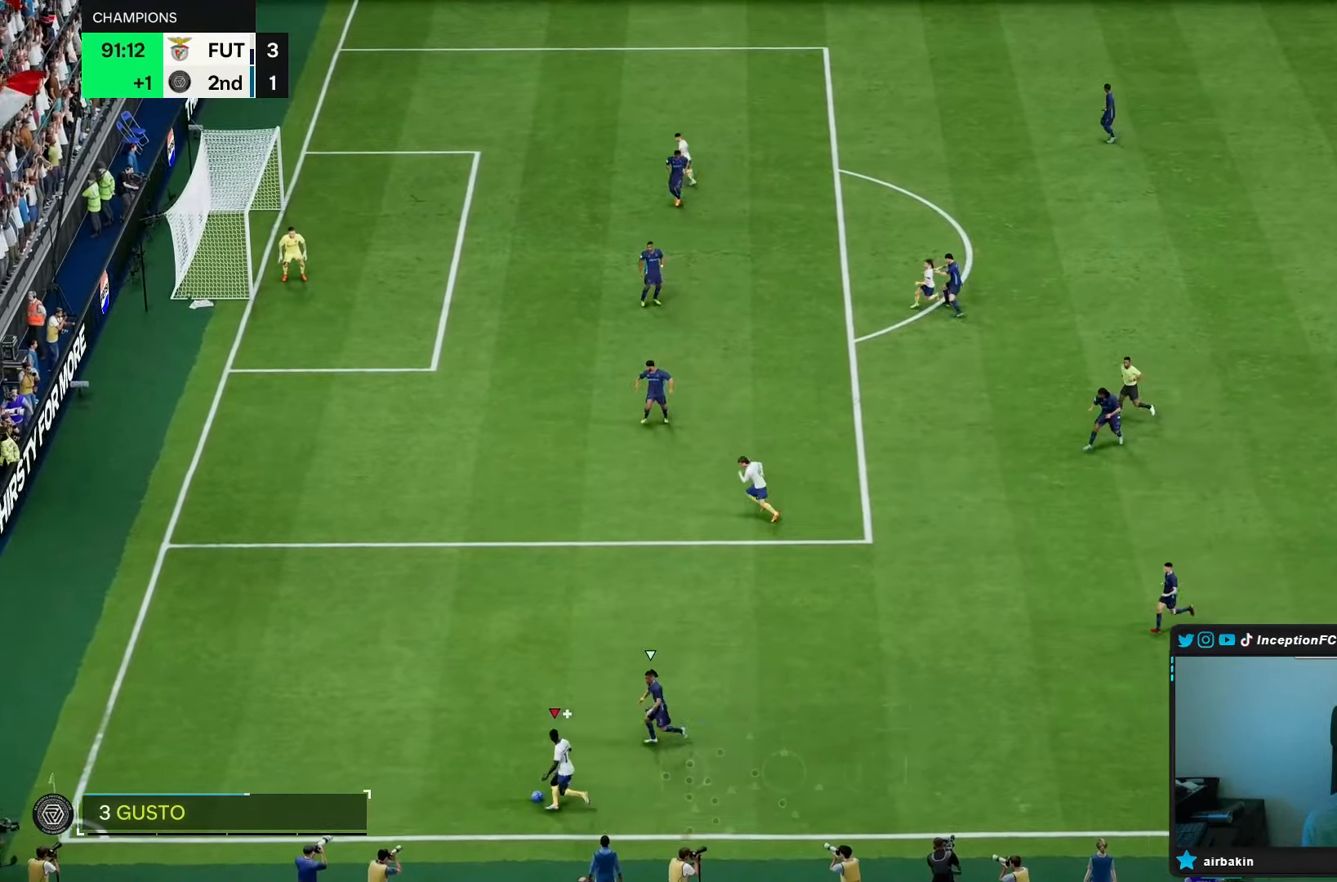
{"buttons": ["R2"], "left_stick": "center", "right_stick": "center", "events": [[150, "left_stick", "up"], [250, "left_stick", "center"], [483, "R2", "down"]]}
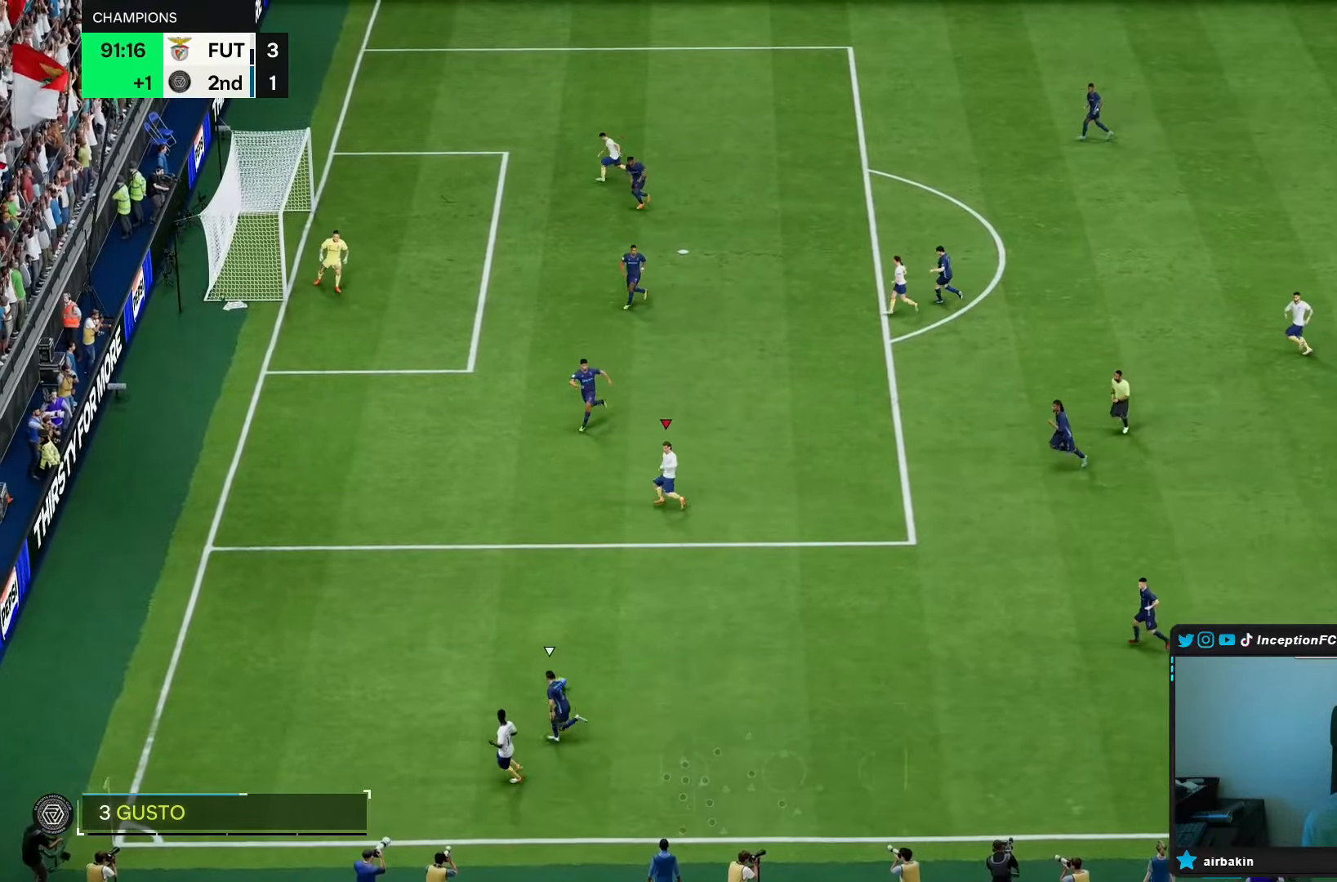
{"buttons": ["R2"], "left_stick": "center", "right_stick": "center", "events": [[233, "CIRCLE", "down"], [300, "CIRCLE", "up"], [300, "CROSS", "down"], [433, "CROSS", "up"]]}